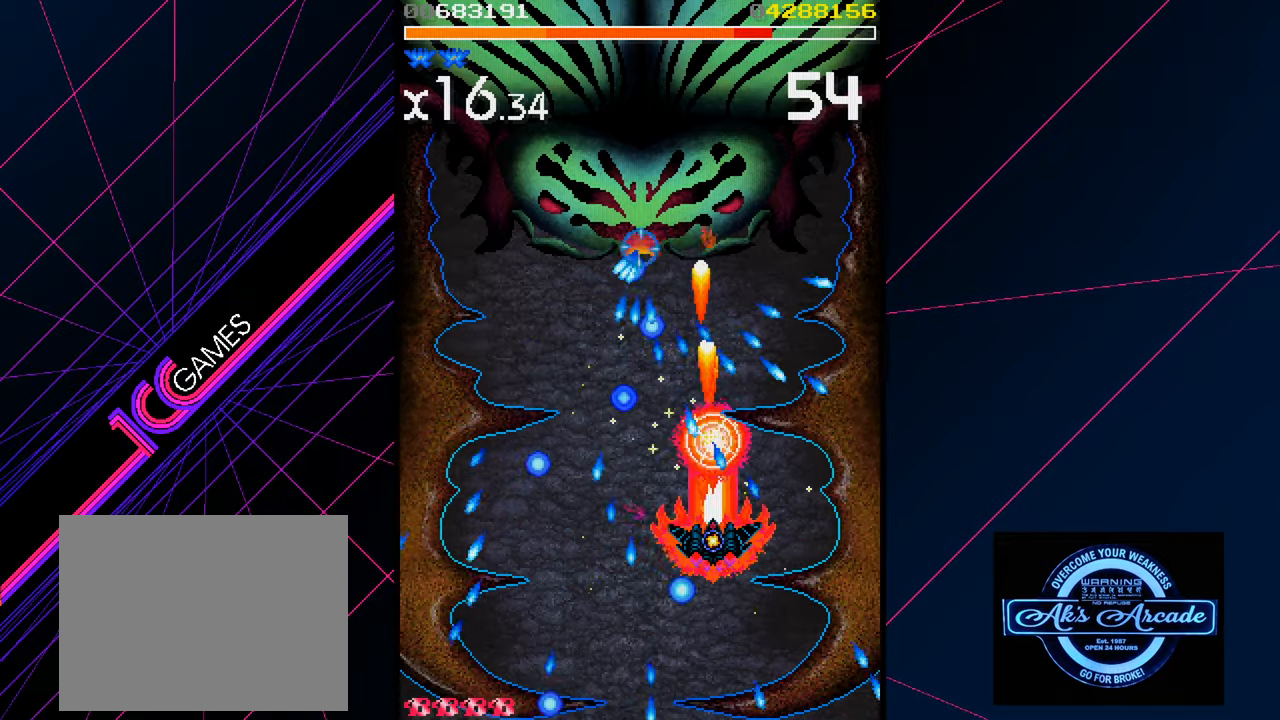
Gameplay with a controller (arcade stick); each line is a JSON object with the inputs held at the frame after it. "events" lists button and stick changes between this image and that frame as [ms after this image, input, new state], when the widget could be followed in between. Not read: L3 R3 other_buttons.
{"buttons": [], "left_stick": "center", "events": [[33, "left_stick", "down-left"], [183, "left_stick", "center"], [316, "left_stick", "down"], [450, "left_stick", "center"]]}
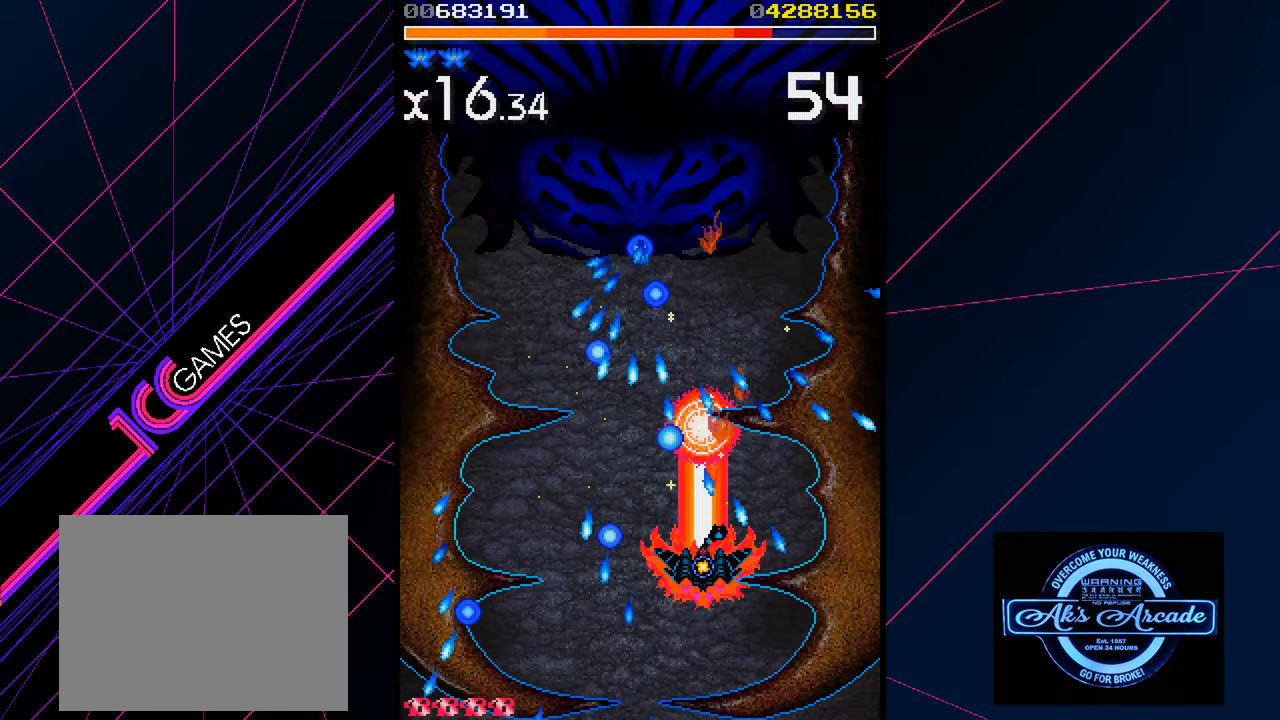
{"buttons": [], "left_stick": "center", "events": [[83, "left_stick", "left"], [133, "left_stick", "down-left"], [316, "left_stick", "left"], [500, "left_stick", "center"]]}
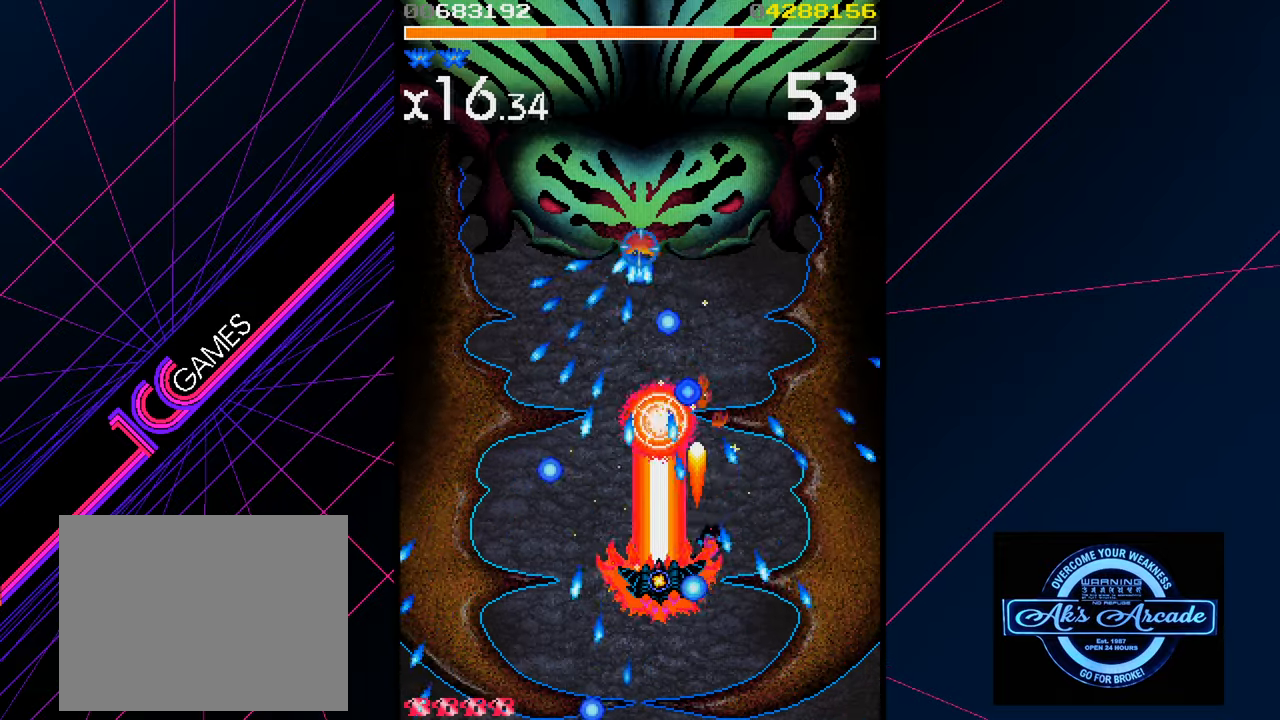
{"buttons": [], "left_stick": "center", "events": [[200, "left_stick", "left"], [300, "left_stick", "center"]]}
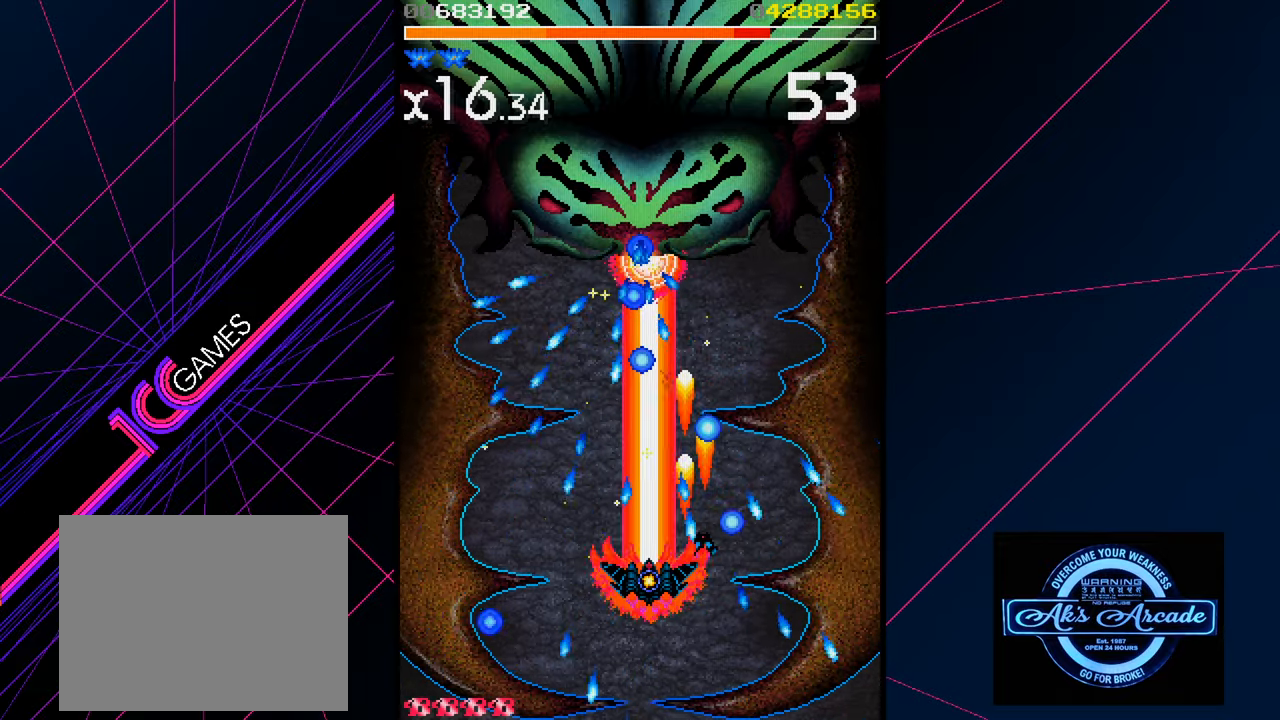
{"buttons": [], "left_stick": "center", "events": [[83, "left_stick", "right"], [200, "left_stick", "center"]]}
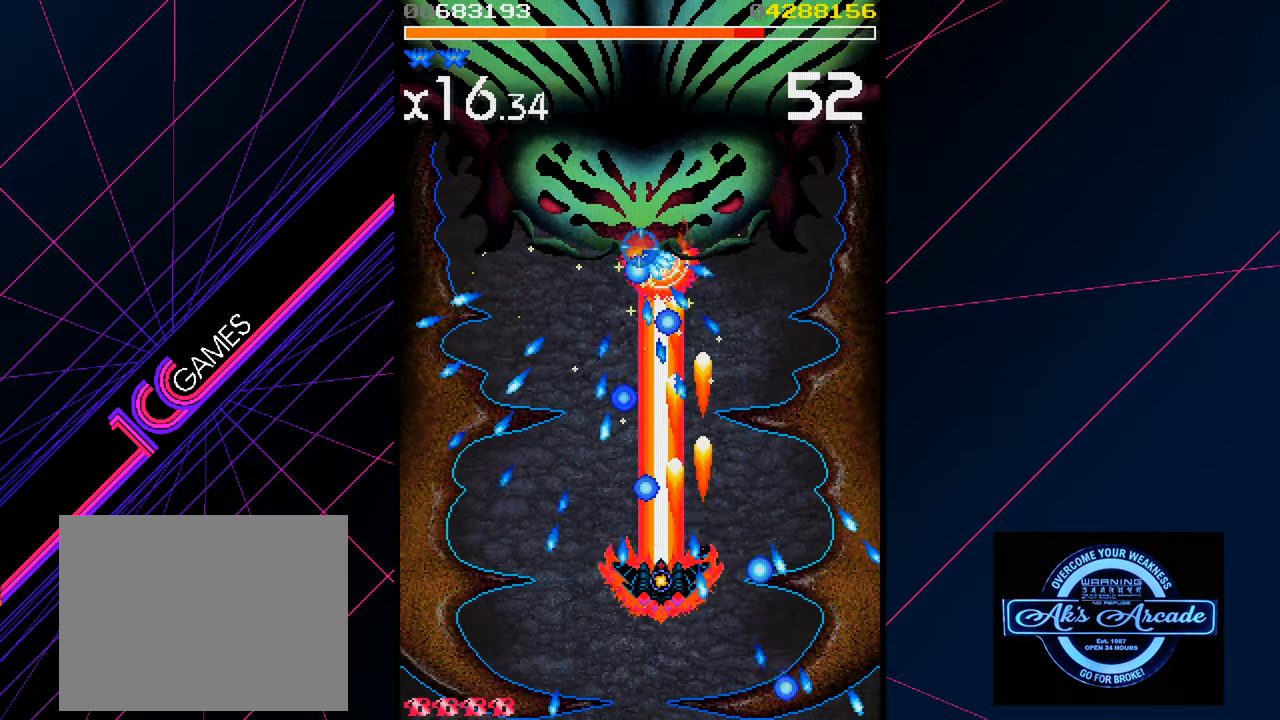
{"buttons": [], "left_stick": "left", "events": [[33, "left_stick", "right"], [150, "left_stick", "up"], [283, "left_stick", "center"], [483, "left_stick", "left"]]}
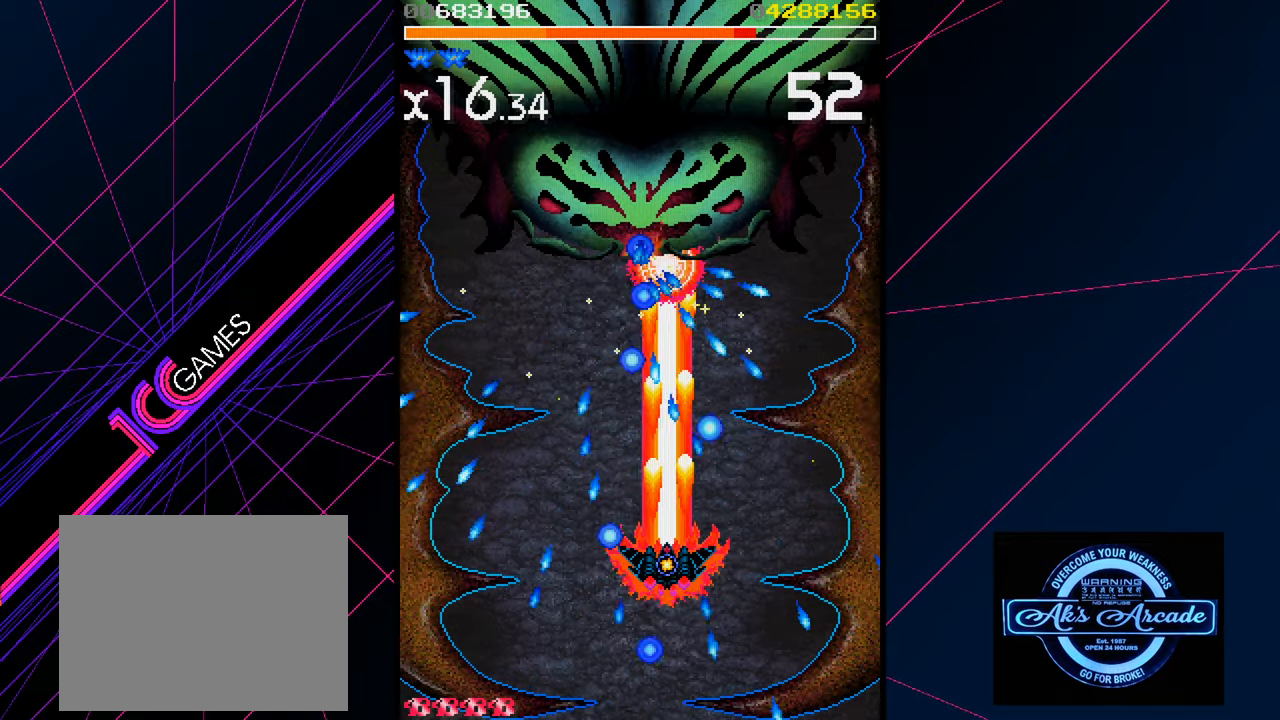
{"buttons": [], "left_stick": "center", "events": [[66, "left_stick", "center"]]}
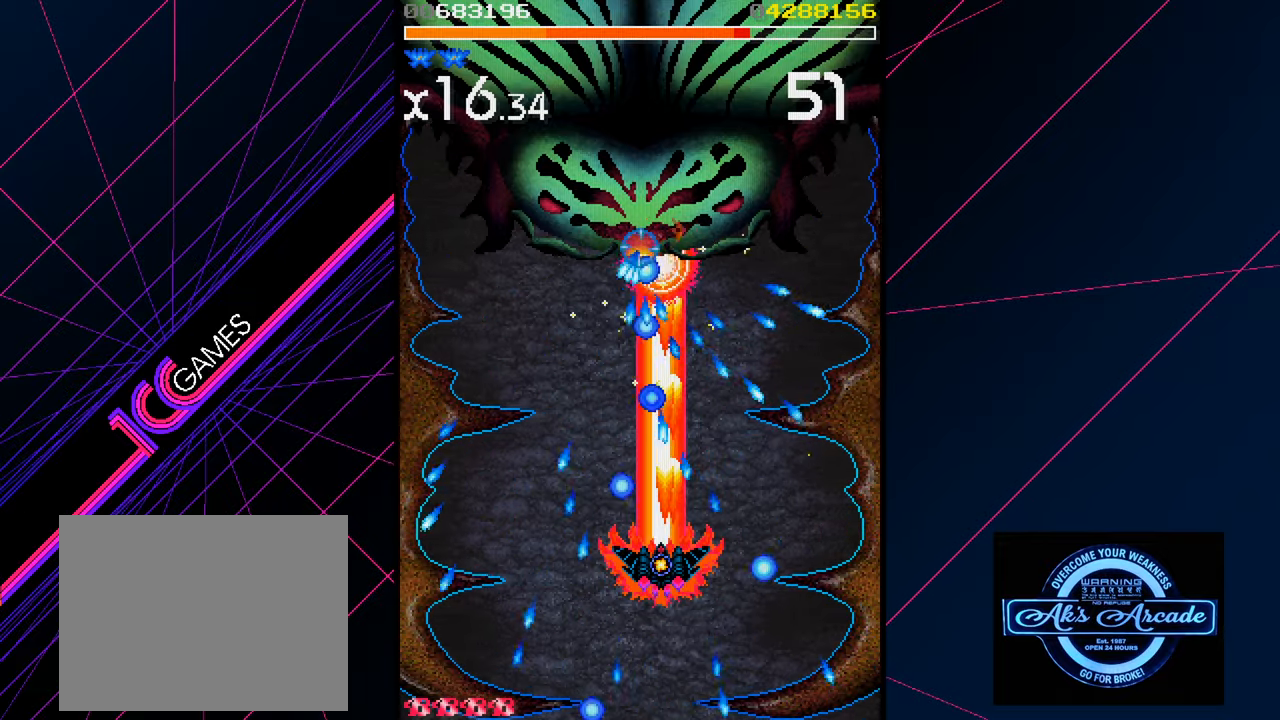
{"buttons": [], "left_stick": "down-left", "events": [[200, "left_stick", "up"], [300, "left_stick", "left"], [366, "left_stick", "down-left"]]}
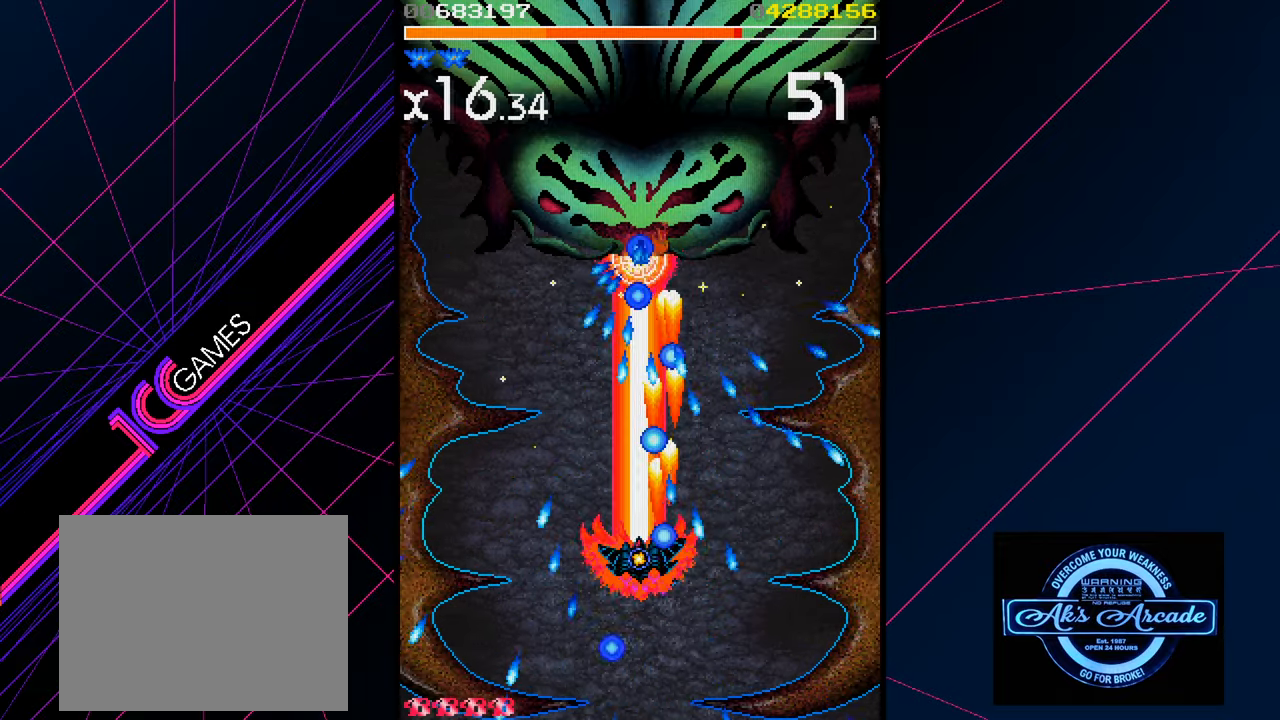
{"buttons": [], "left_stick": "center", "events": [[66, "left_stick", "center"]]}
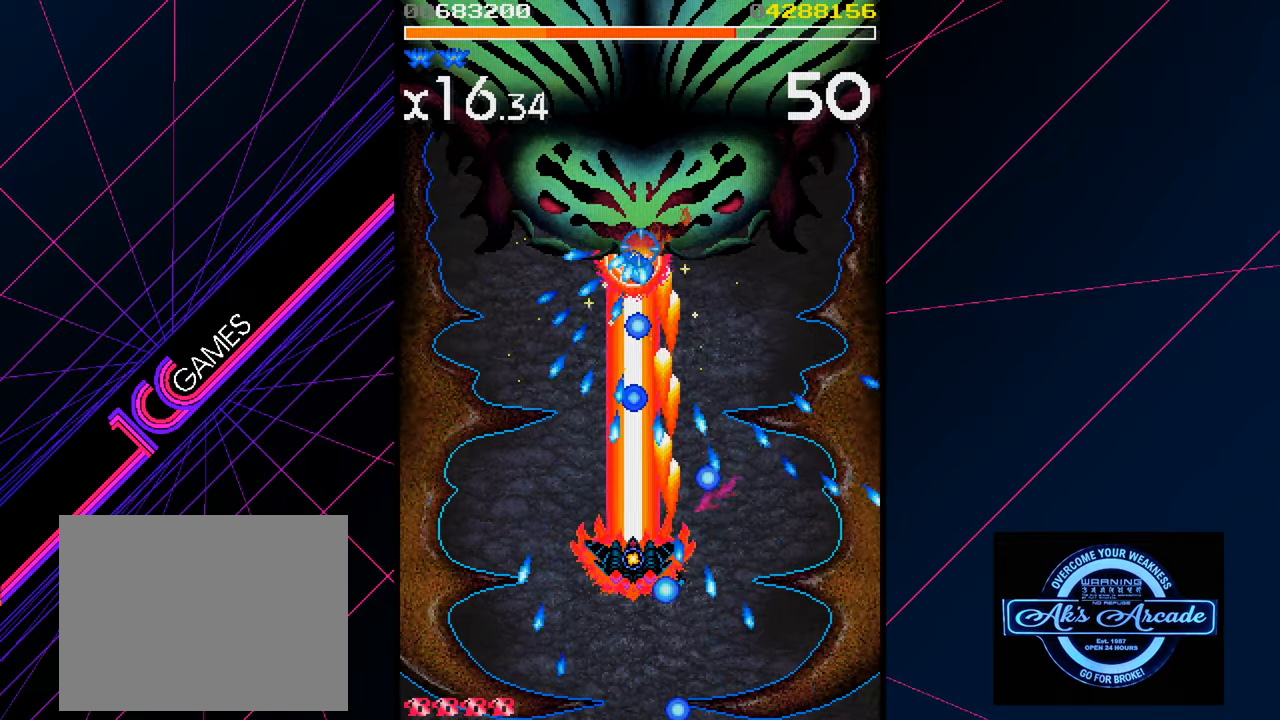
{"buttons": [], "left_stick": "right", "events": [[167, "left_stick", "right"], [300, "left_stick", "center"], [350, "left_stick", "right"]]}
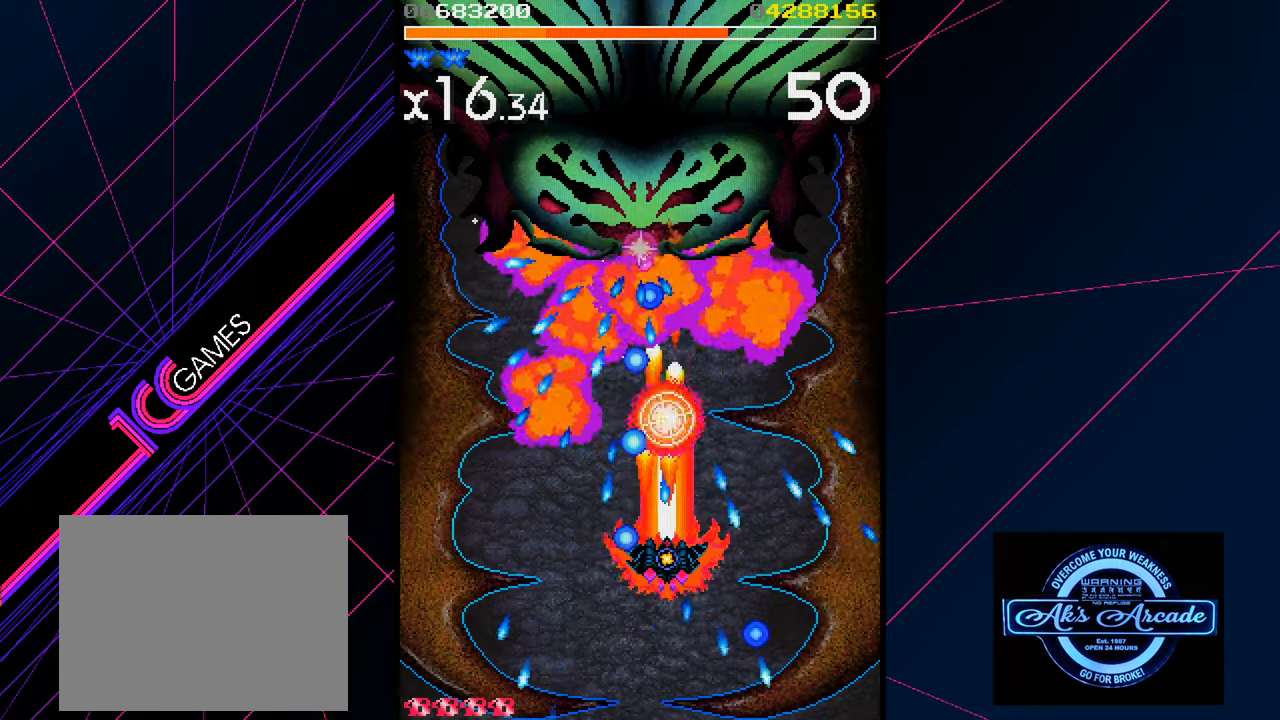
{"buttons": [], "left_stick": "left", "events": [[183, "left_stick", "center"], [233, "left_stick", "right"], [400, "left_stick", "up"], [500, "left_stick", "left"]]}
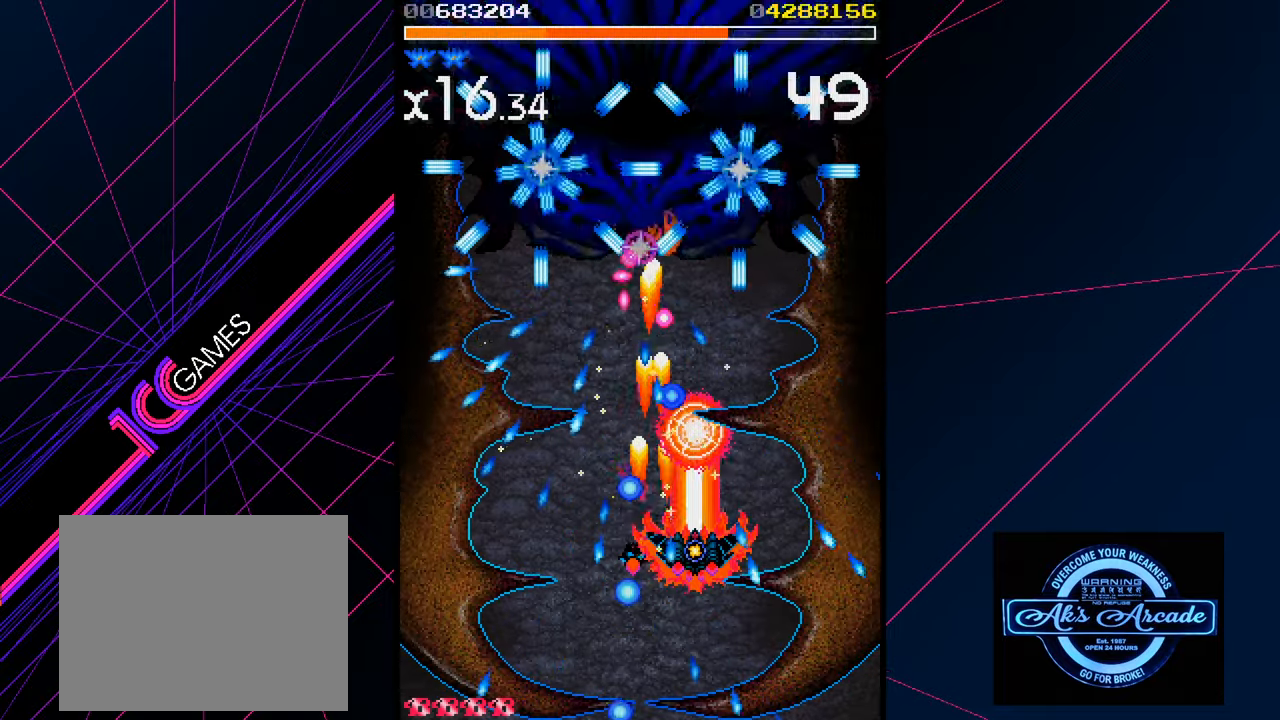
{"buttons": [], "left_stick": "center", "events": [[133, "left_stick", "center"], [250, "left_stick", "left"], [400, "left_stick", "up"], [450, "left_stick", "center"]]}
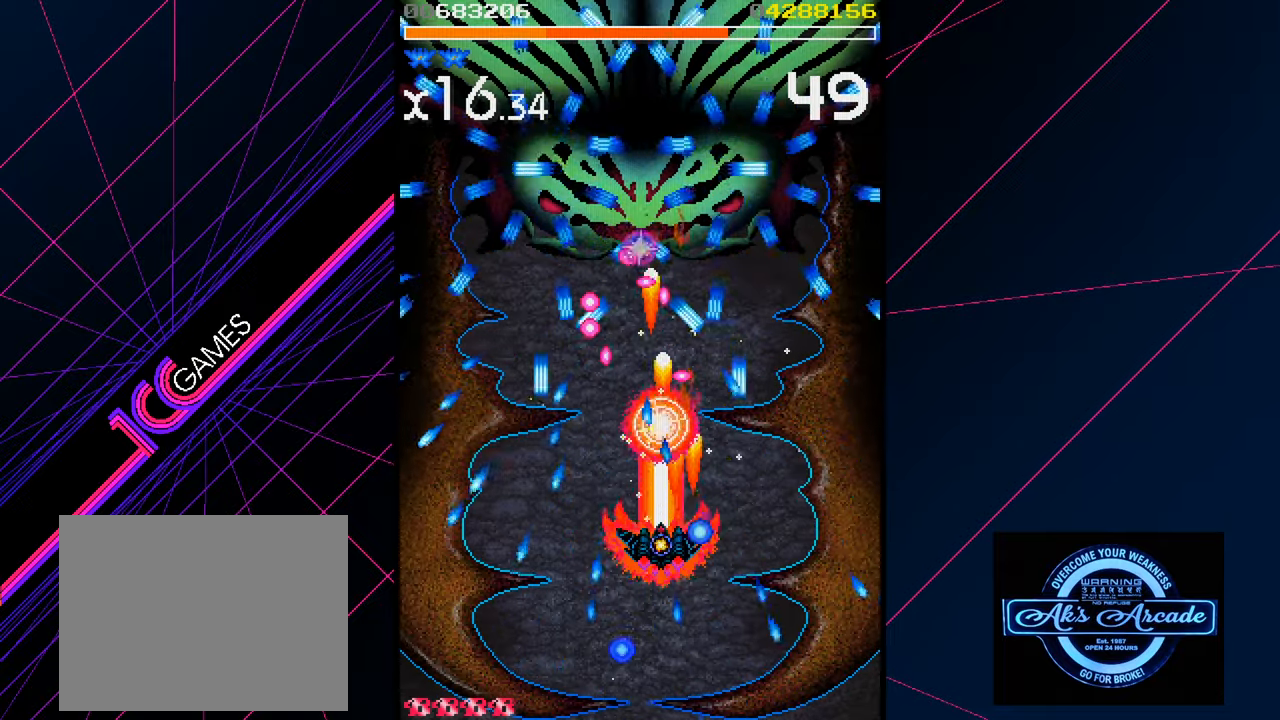
{"buttons": [], "left_stick": "center", "events": [[67, "left_stick", "left"], [167, "left_stick", "center"]]}
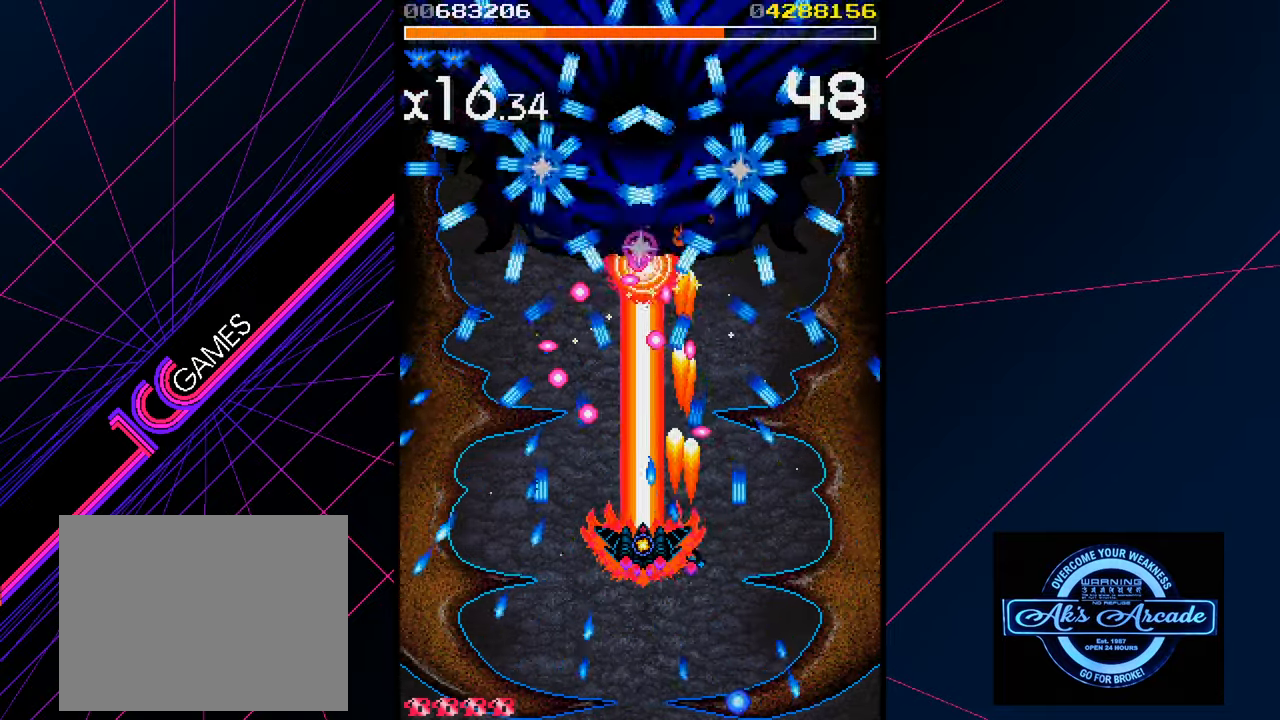
{"buttons": [], "left_stick": "center", "events": [[33, "left_stick", "down"], [433, "left_stick", "center"]]}
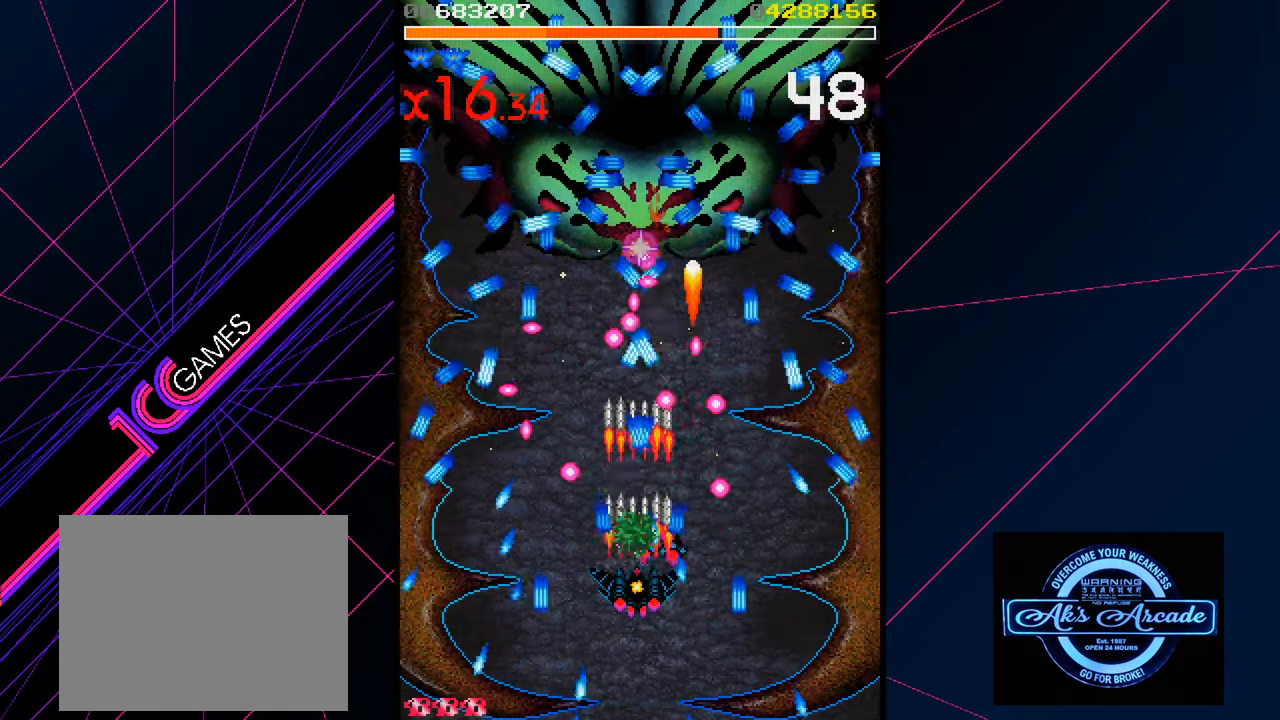
{"buttons": [], "left_stick": "center", "events": []}
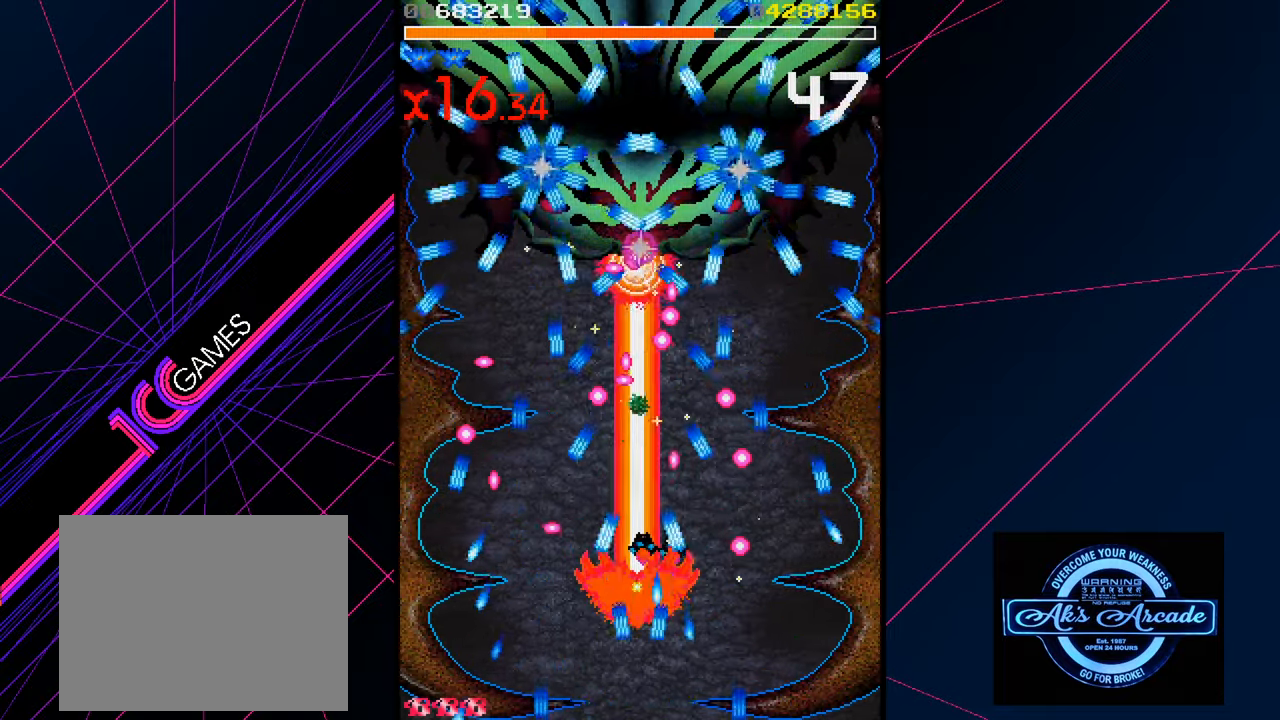
{"buttons": [], "left_stick": "center", "events": []}
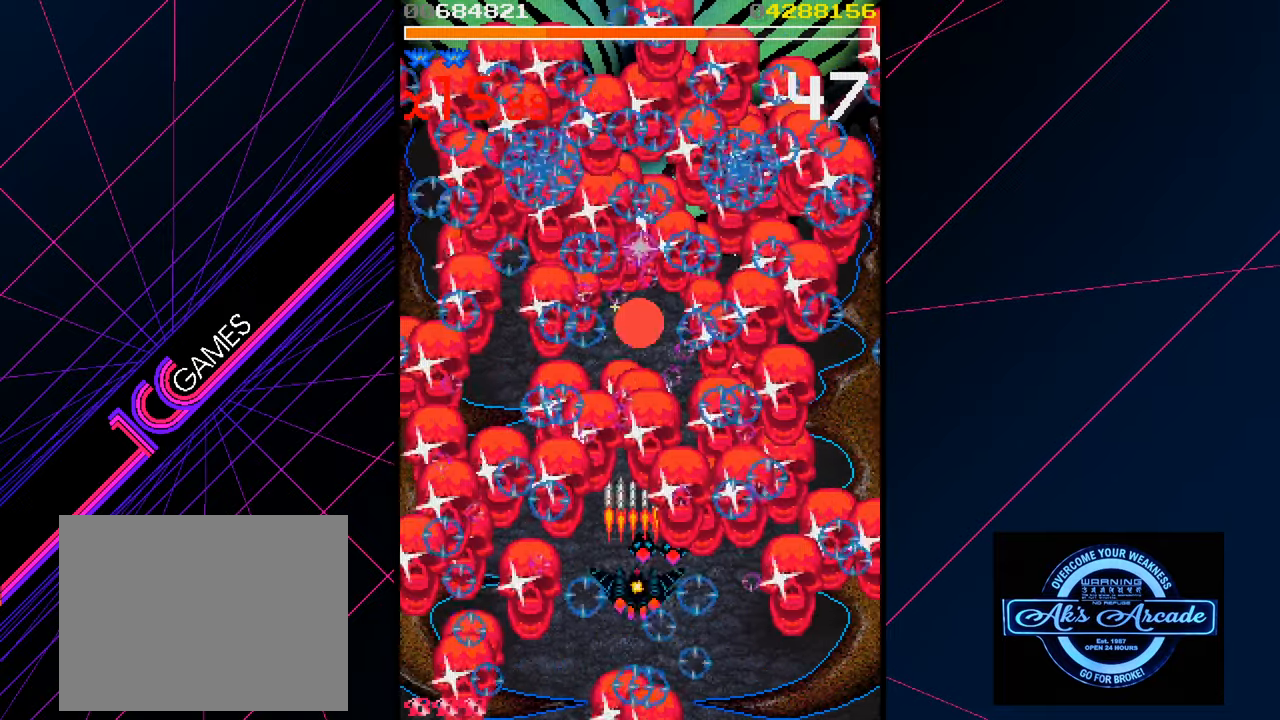
{"buttons": [], "left_stick": "center", "events": []}
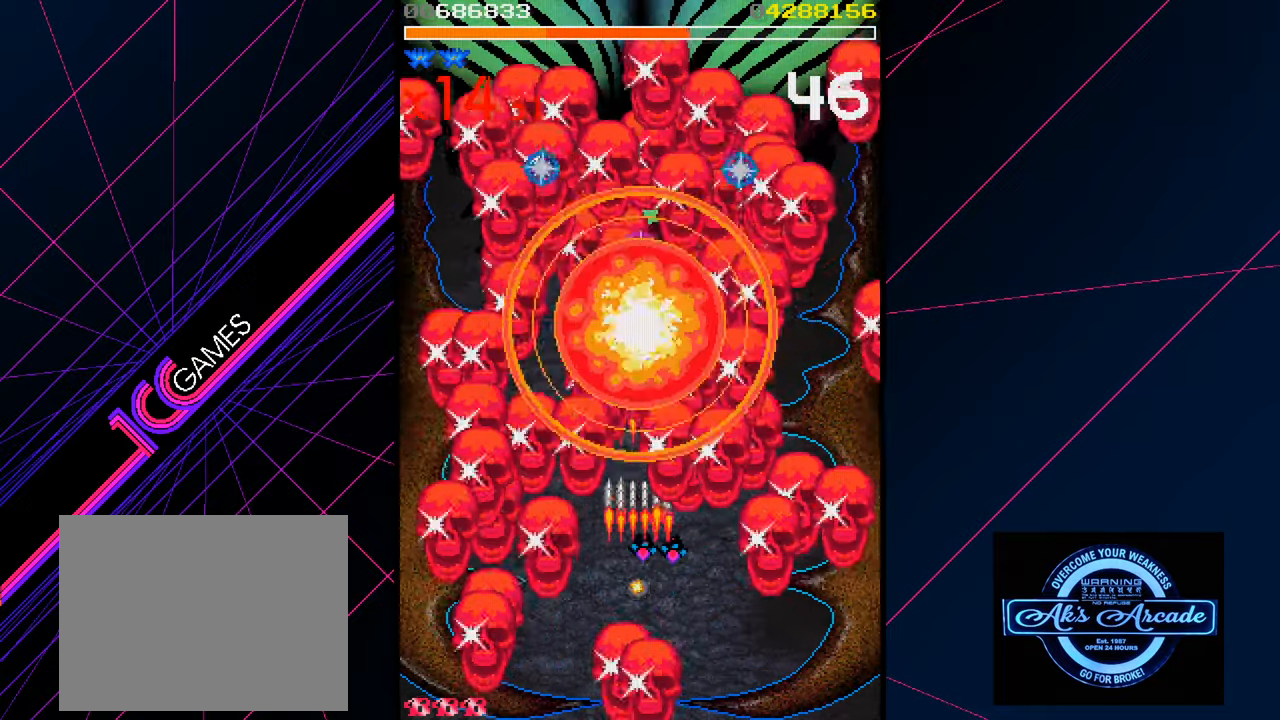
{"buttons": [], "left_stick": "center", "events": []}
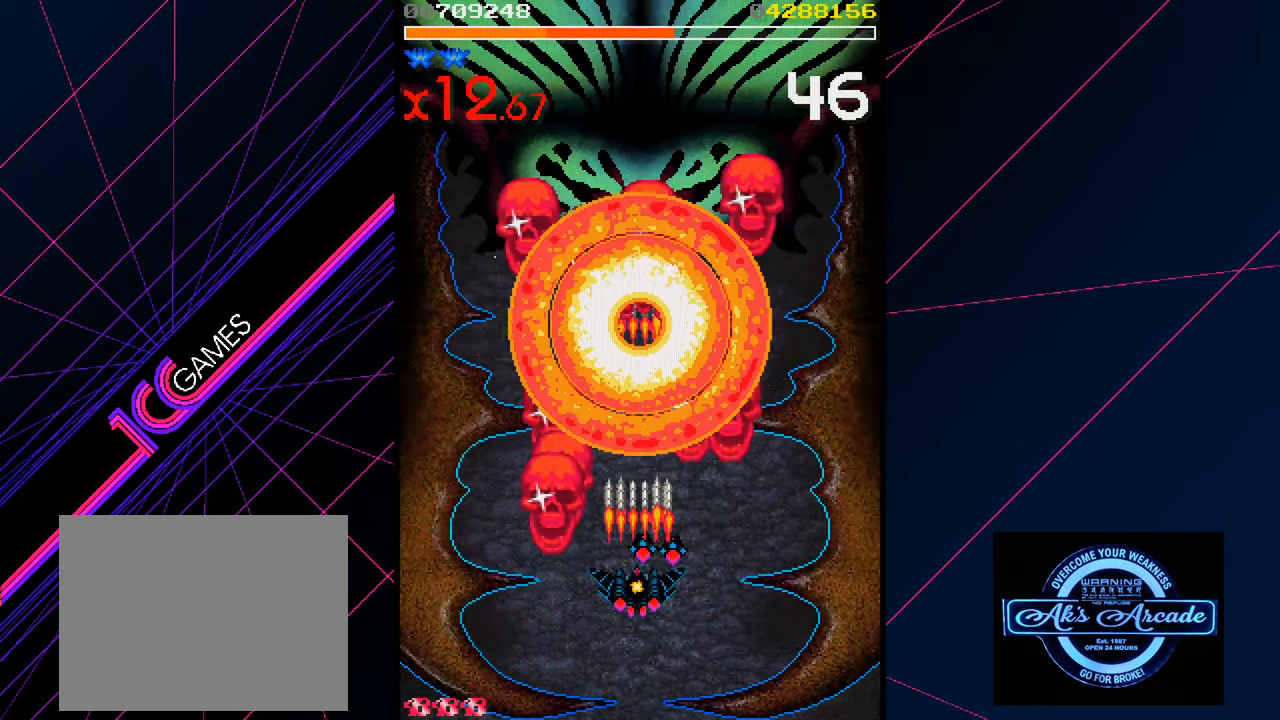
{"buttons": [], "left_stick": "center", "events": []}
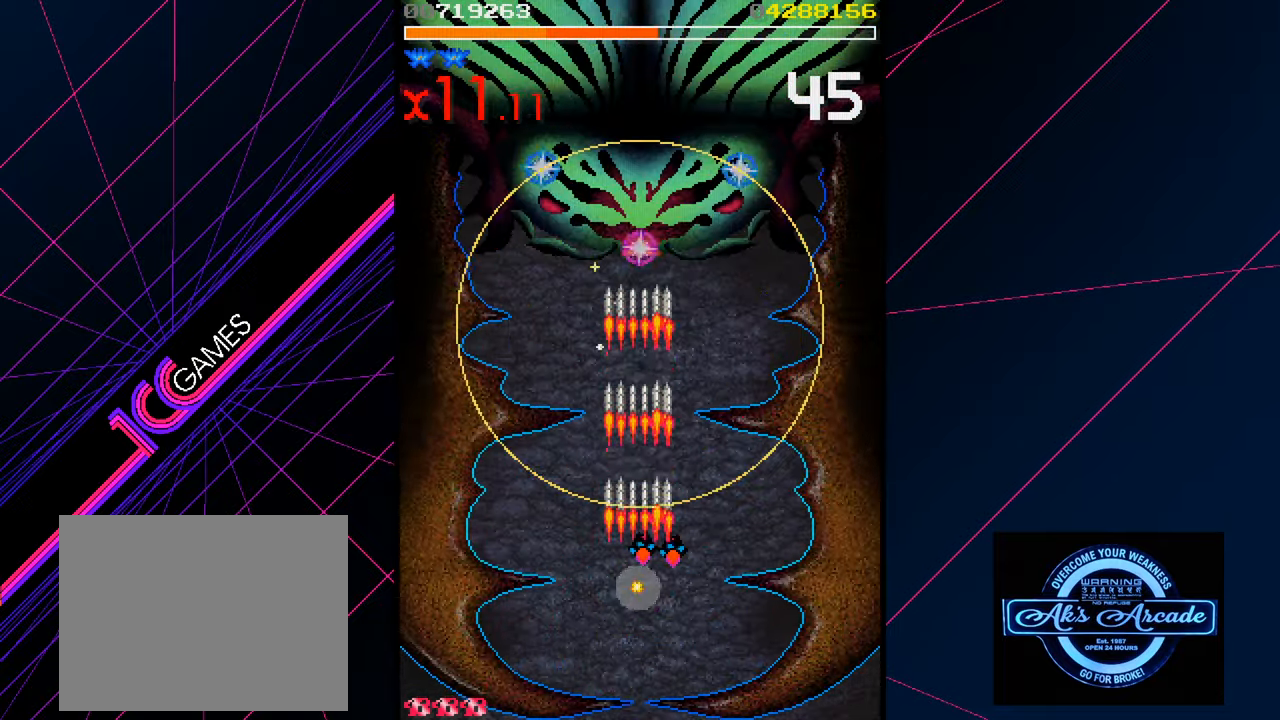
{"buttons": [], "left_stick": "center", "events": []}
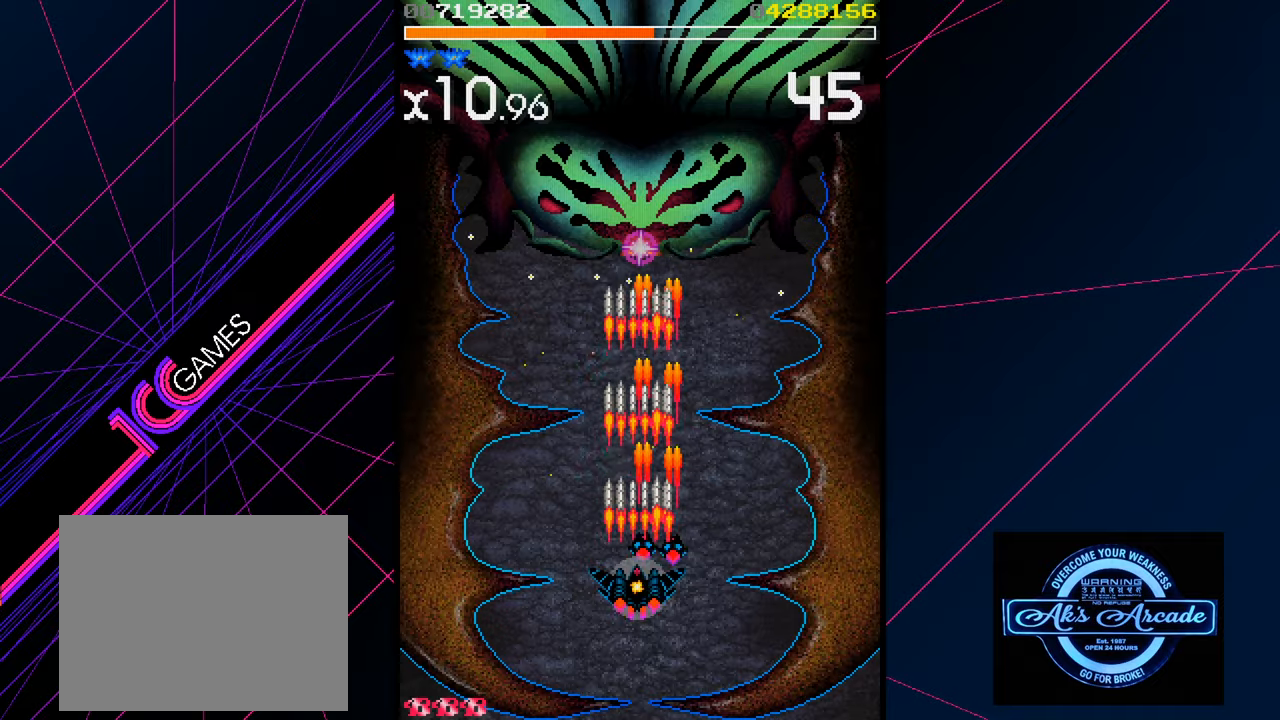
{"buttons": [], "left_stick": "center", "events": []}
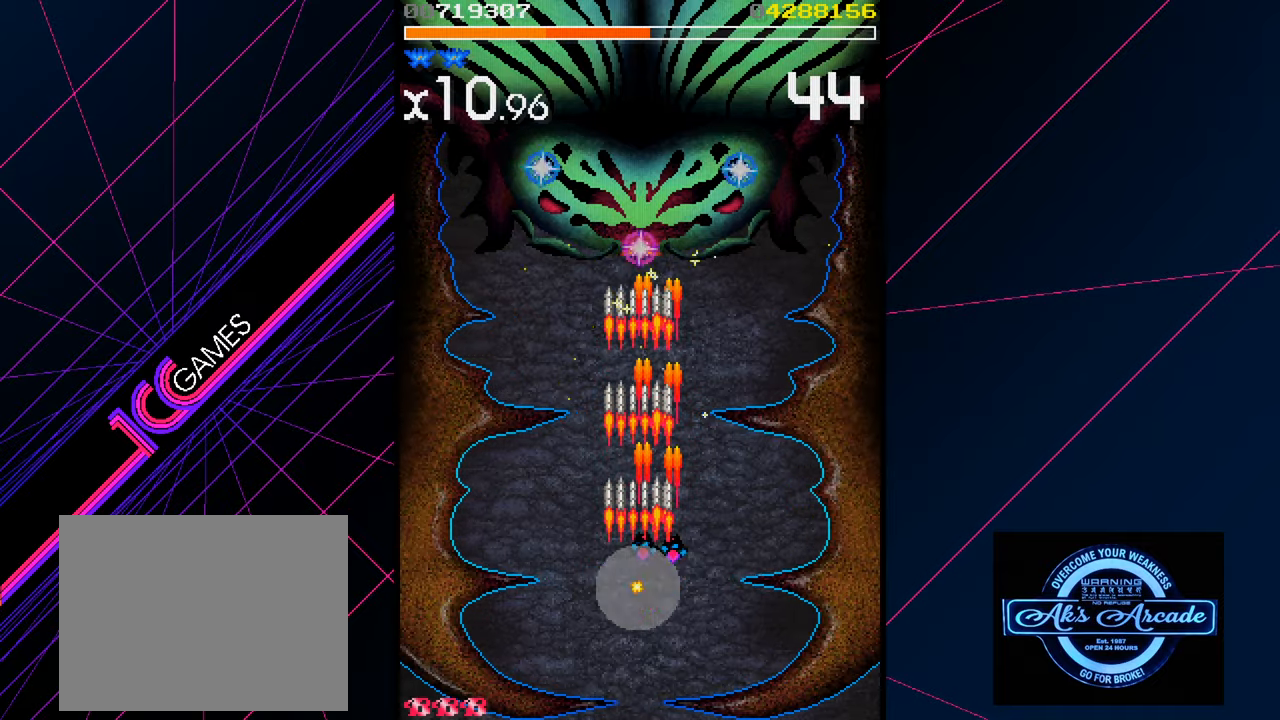
{"buttons": [], "left_stick": "center", "events": []}
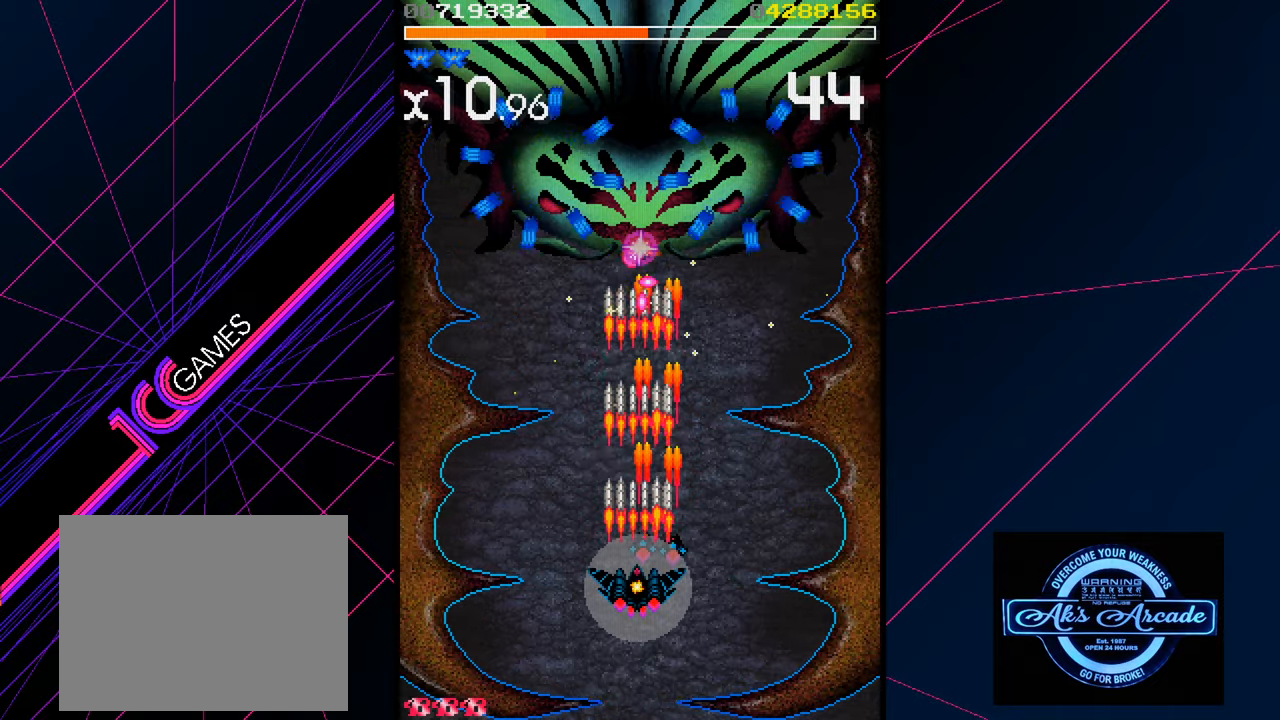
{"buttons": [], "left_stick": "center", "events": []}
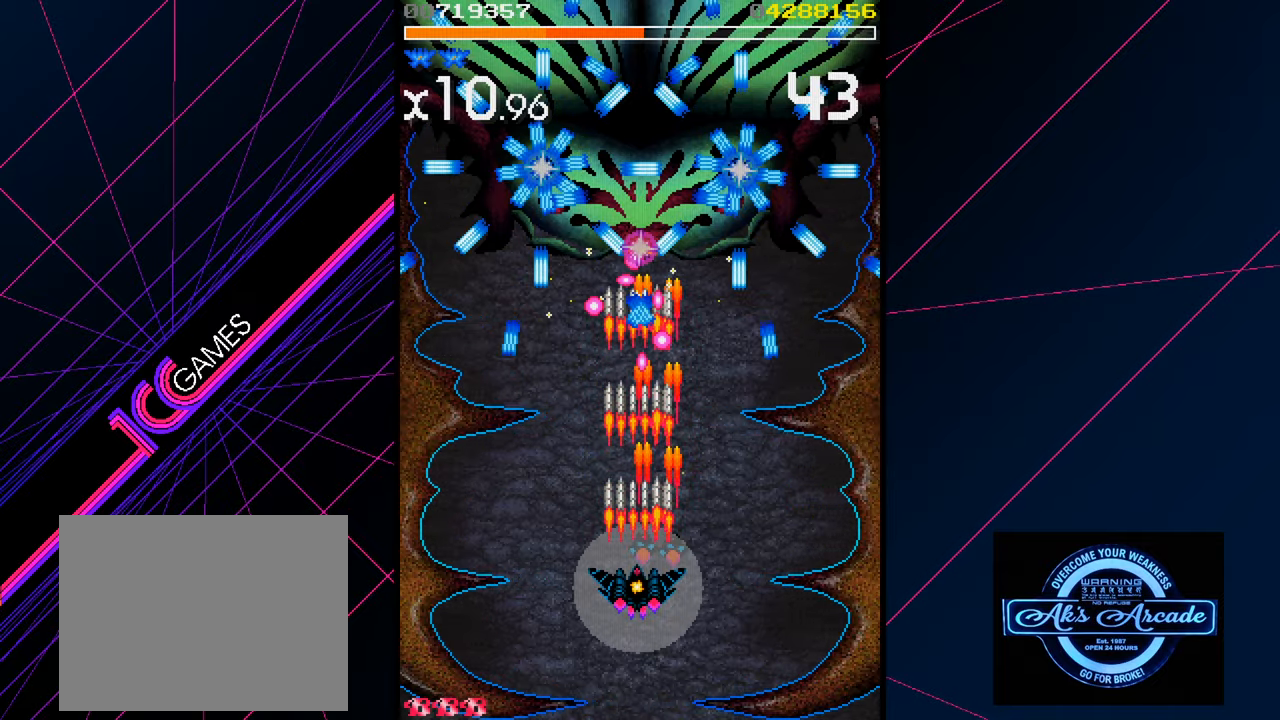
{"buttons": [], "left_stick": "center", "events": []}
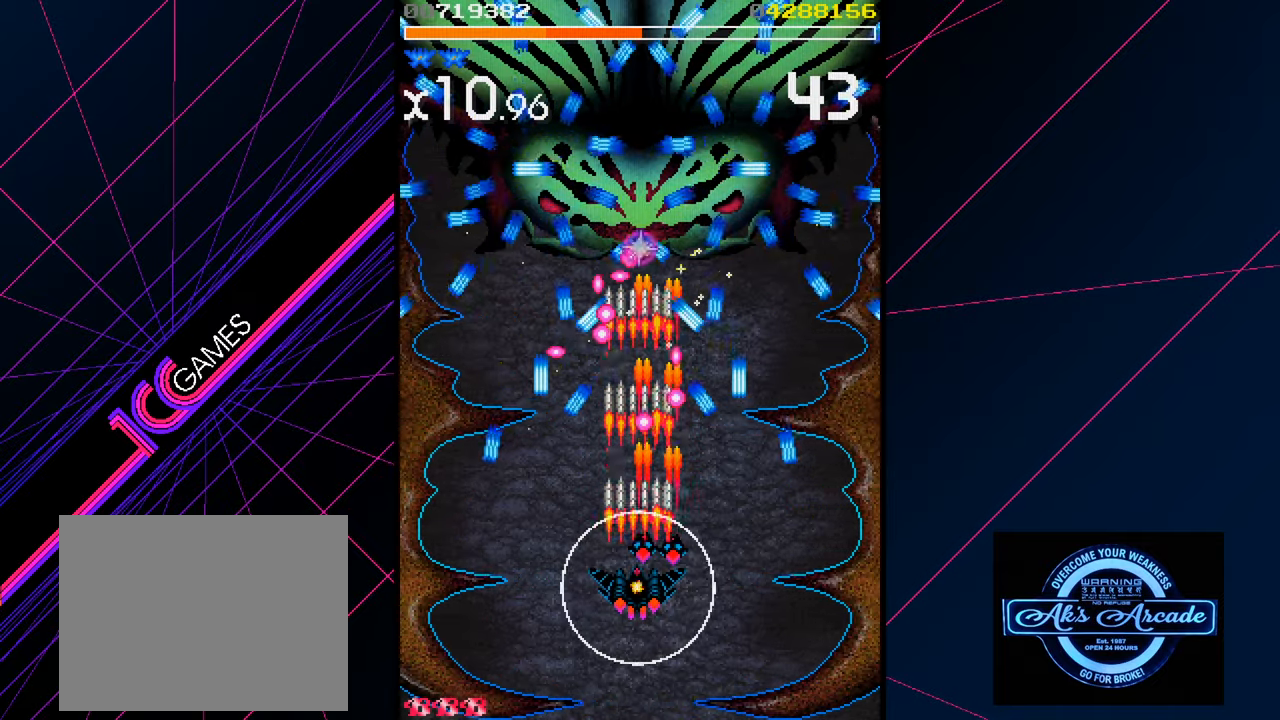
{"buttons": [], "left_stick": "up", "events": [[450, "left_stick", "up"]]}
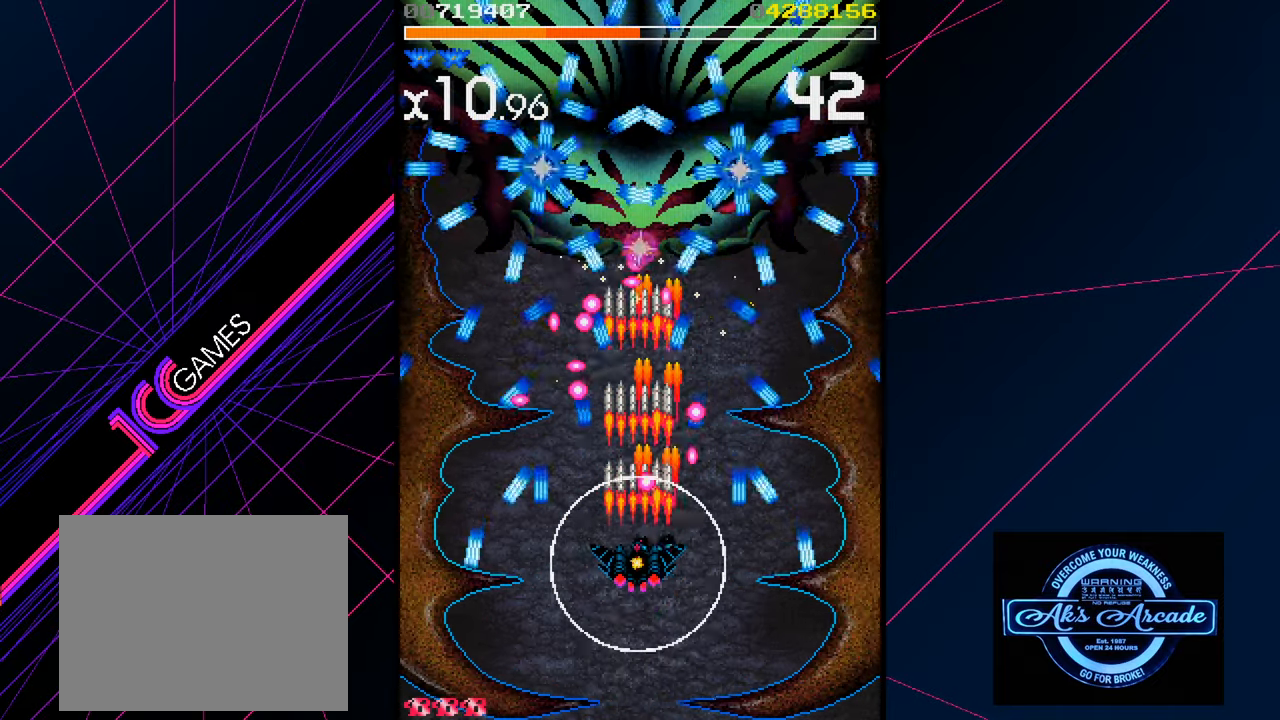
{"buttons": [], "left_stick": "center", "events": [[117, "left_stick", "center"], [300, "left_stick", "down"], [450, "left_stick", "center"]]}
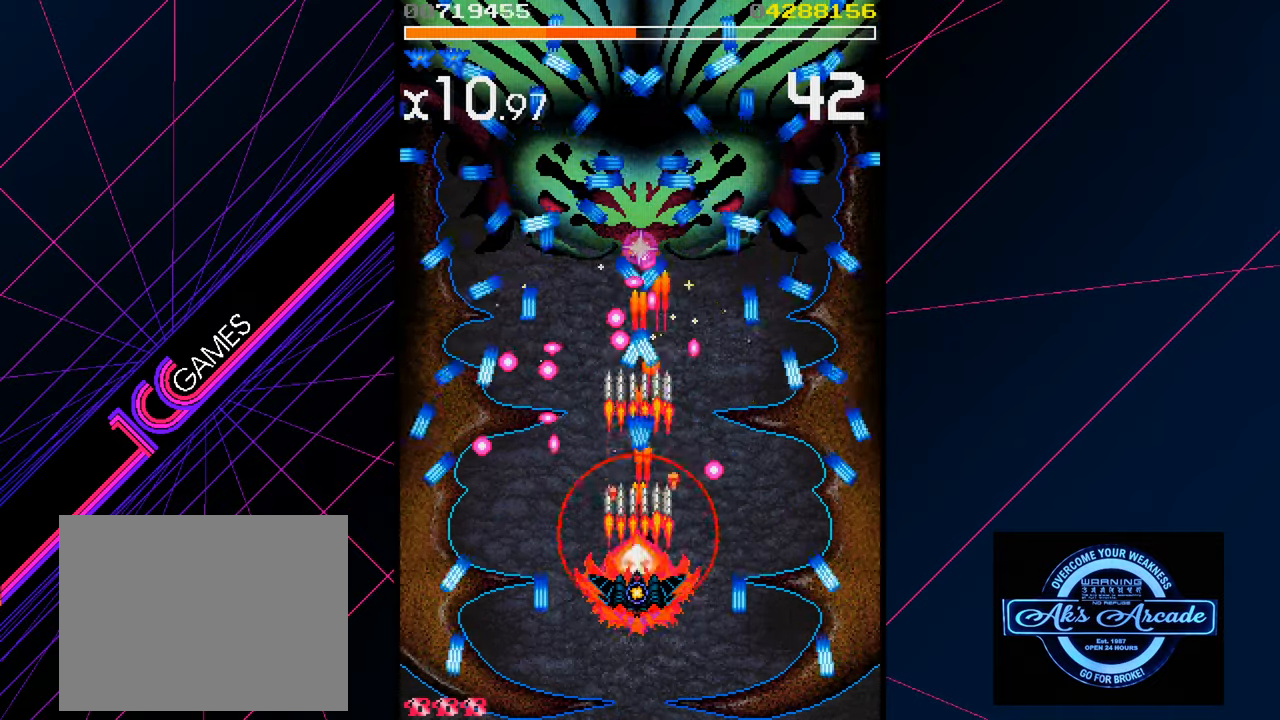
{"buttons": [], "left_stick": "center", "events": [[167, "left_stick", "down"], [267, "left_stick", "center"]]}
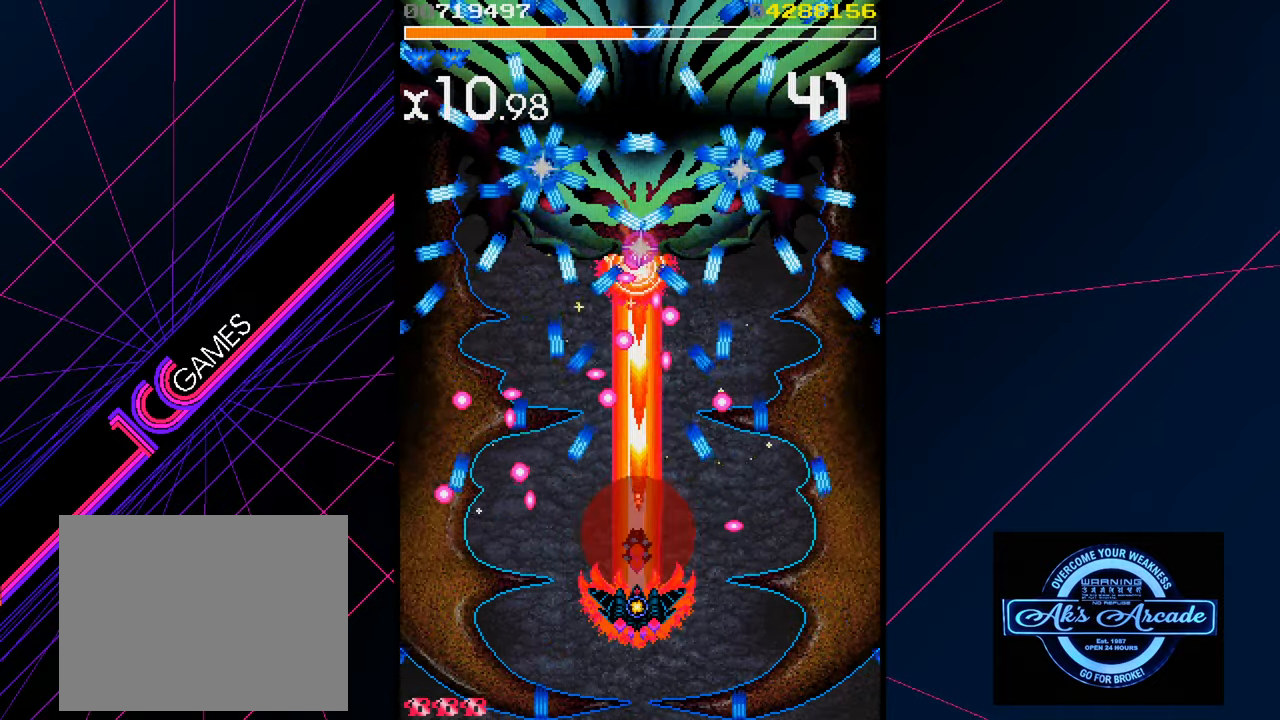
{"buttons": [], "left_stick": "center", "events": [[184, "left_stick", "up"], [284, "left_stick", "center"]]}
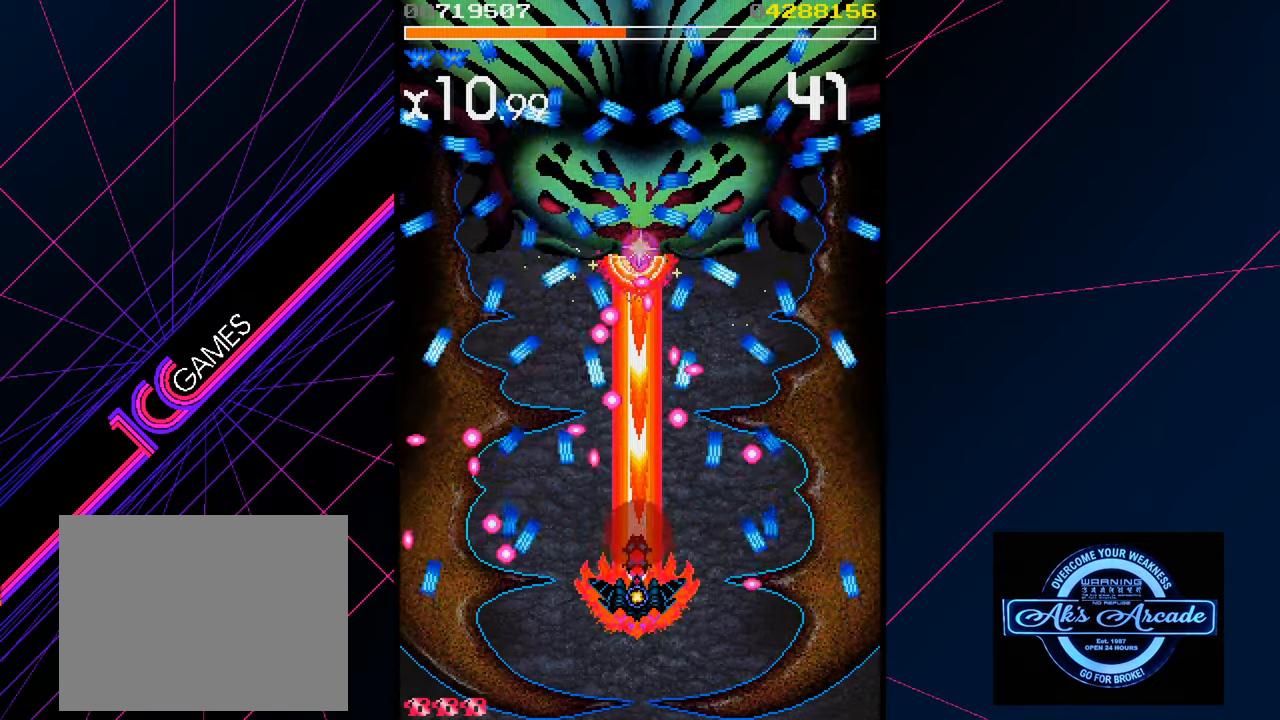
{"buttons": [], "left_stick": "up", "events": [[334, "left_stick", "up"]]}
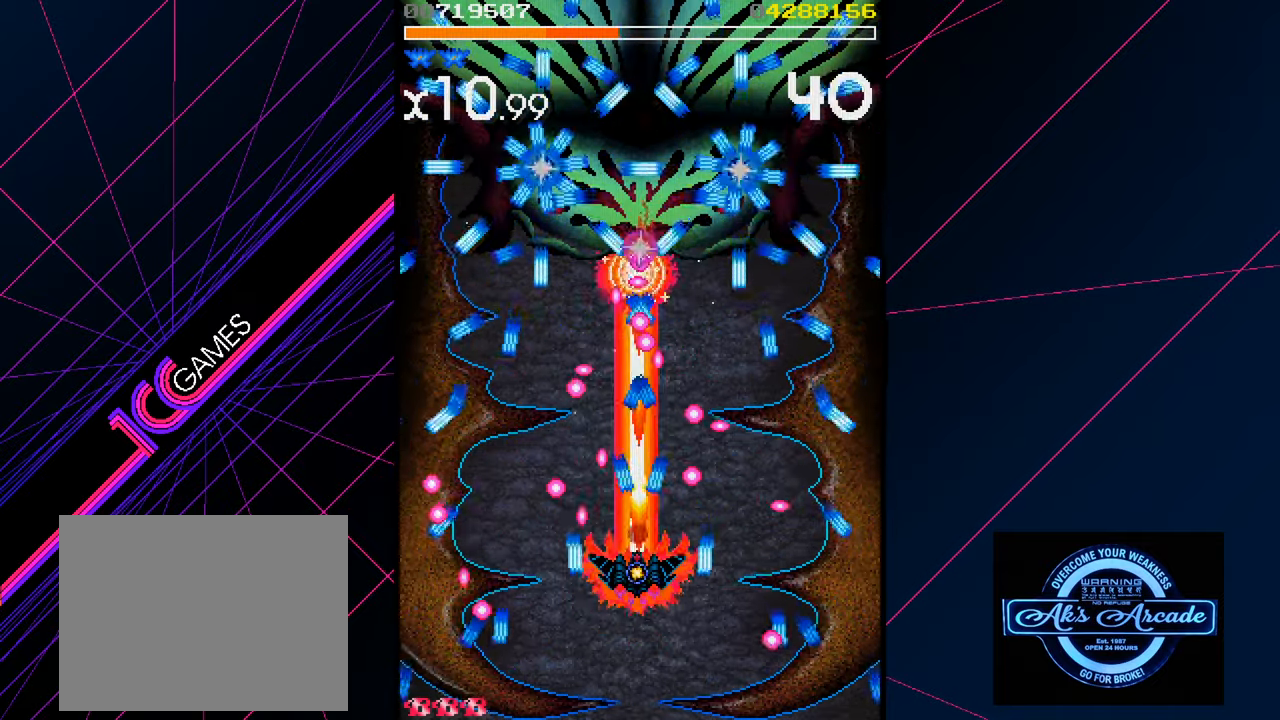
{"buttons": [], "left_stick": "center", "events": [[34, "left_stick", "right"], [217, "left_stick", "down-right"], [466, "left_stick", "center"]]}
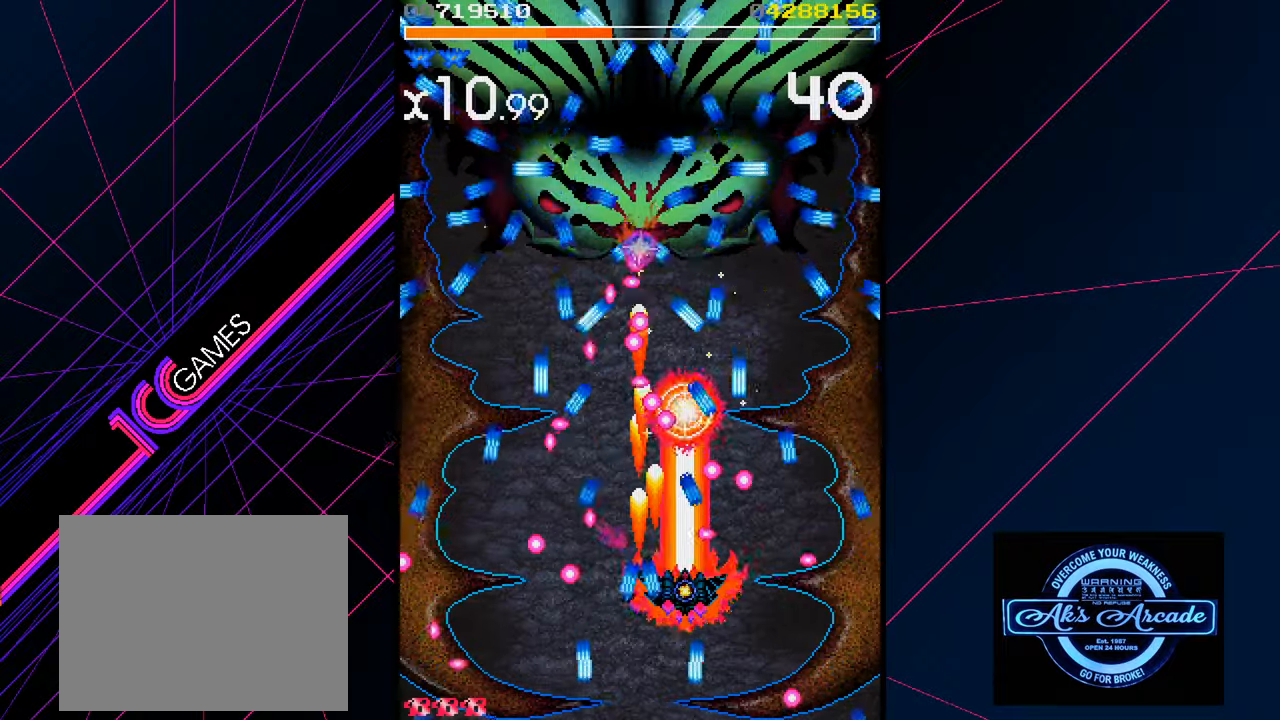
{"buttons": [], "left_stick": "center", "events": [[166, "left_stick", "left"], [316, "left_stick", "center"], [366, "left_stick", "down"], [500, "left_stick", "center"]]}